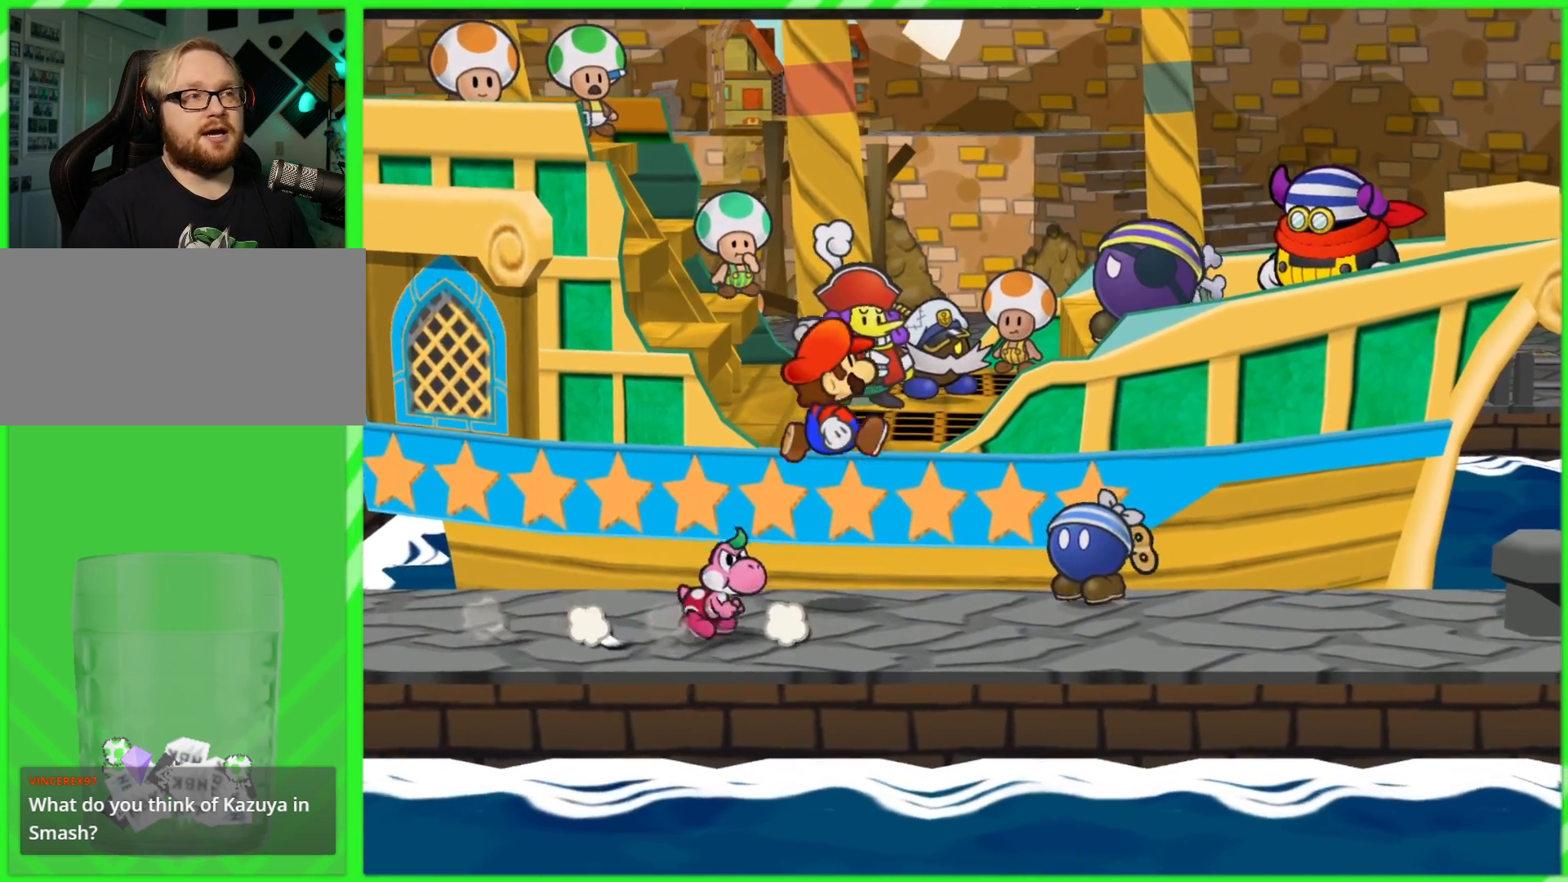
Gameplay with a controller (Nintendo layout); each line is a JSON object with the inputs held at the frame after it (dt_ms = milliseconds from this image to that frame). "events" lists button and stick changes between this image and that frame as [ms after this image, input, new state], when the widget could be followed in between. Not read: L3 R3.
{"dt_ms": 500, "buttons": [], "left_stick": "up-right", "right_stick": "center", "events": [[250, "A", "up"]]}
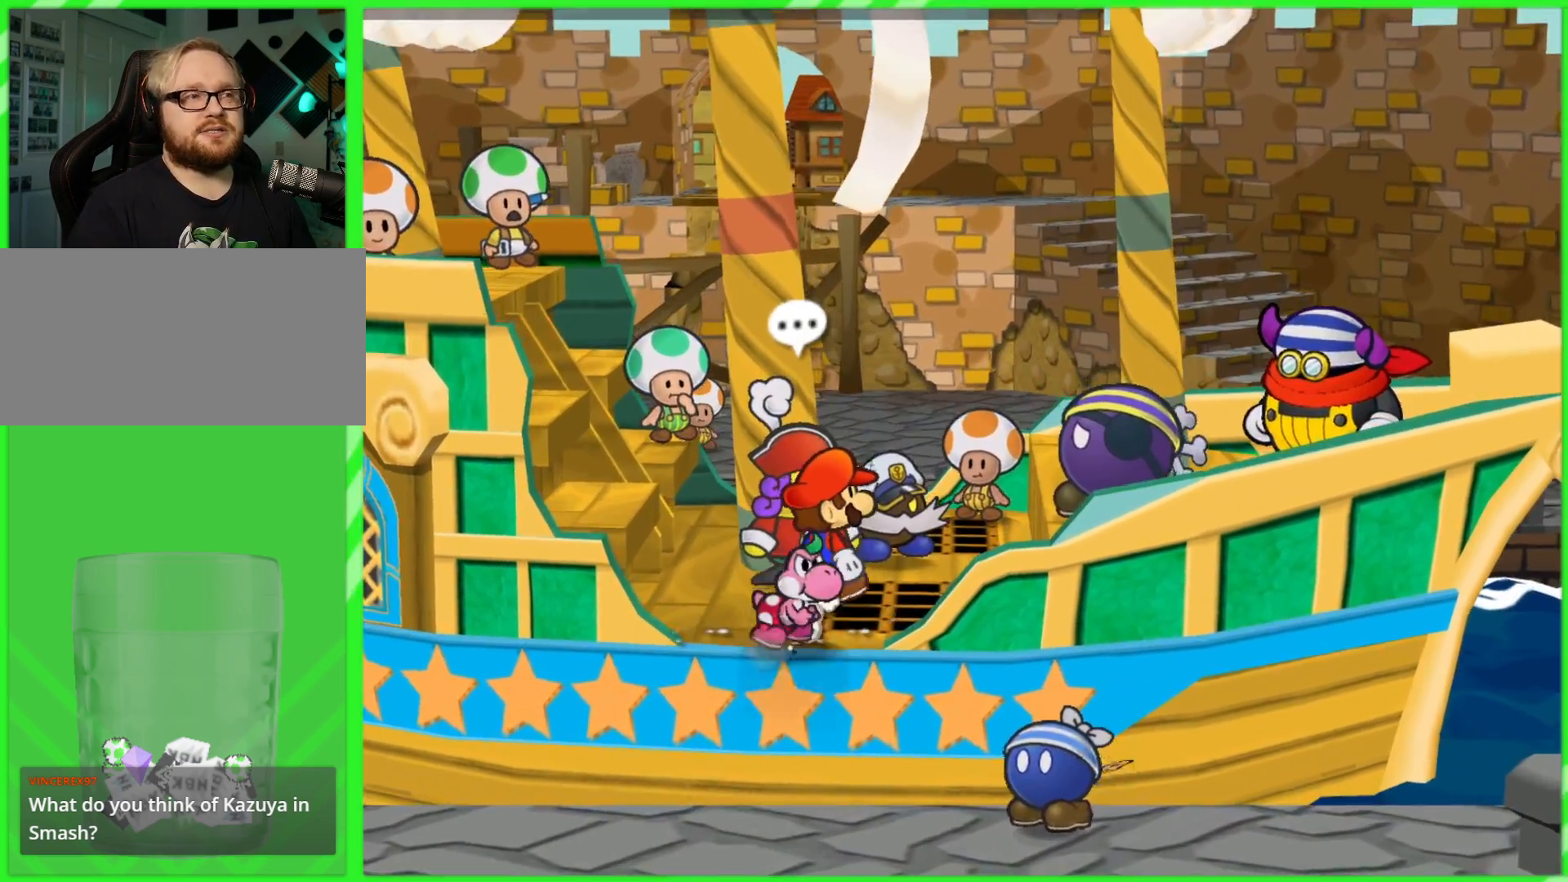
{"dt_ms": 500, "buttons": [], "left_stick": "center", "right_stick": "center", "events": [[50, "A", "down"], [100, "left_stick", "center"], [150, "A", "up"]]}
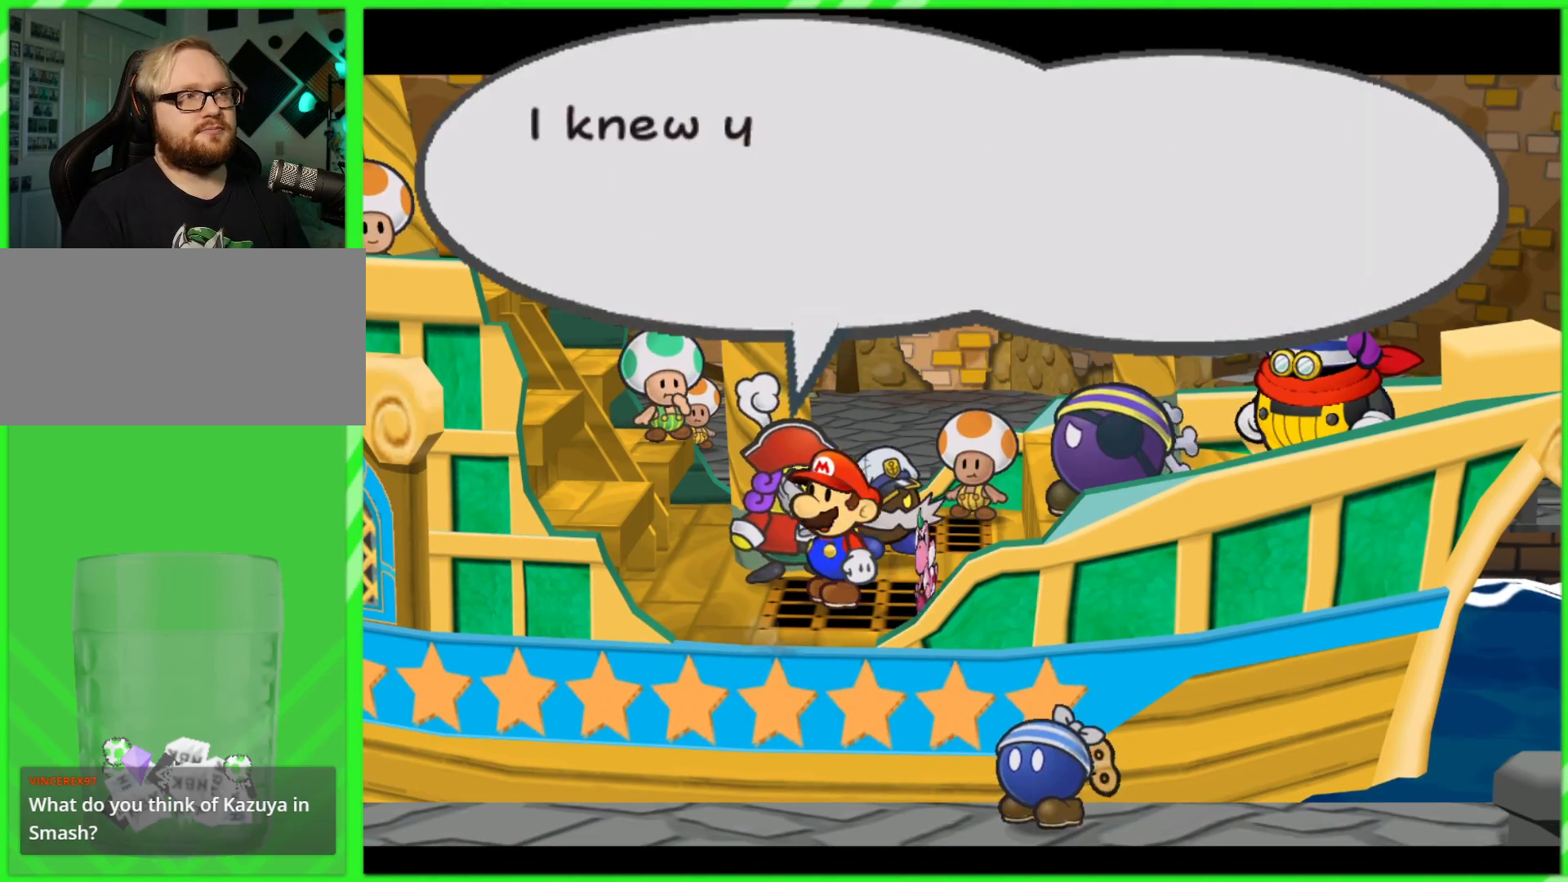
{"dt_ms": 500, "buttons": [], "left_stick": "center", "right_stick": "center", "events": [[33, "A", "down"], [117, "A", "up"], [200, "A", "down"], [283, "A", "up"], [367, "A", "down"], [433, "A", "up"]]}
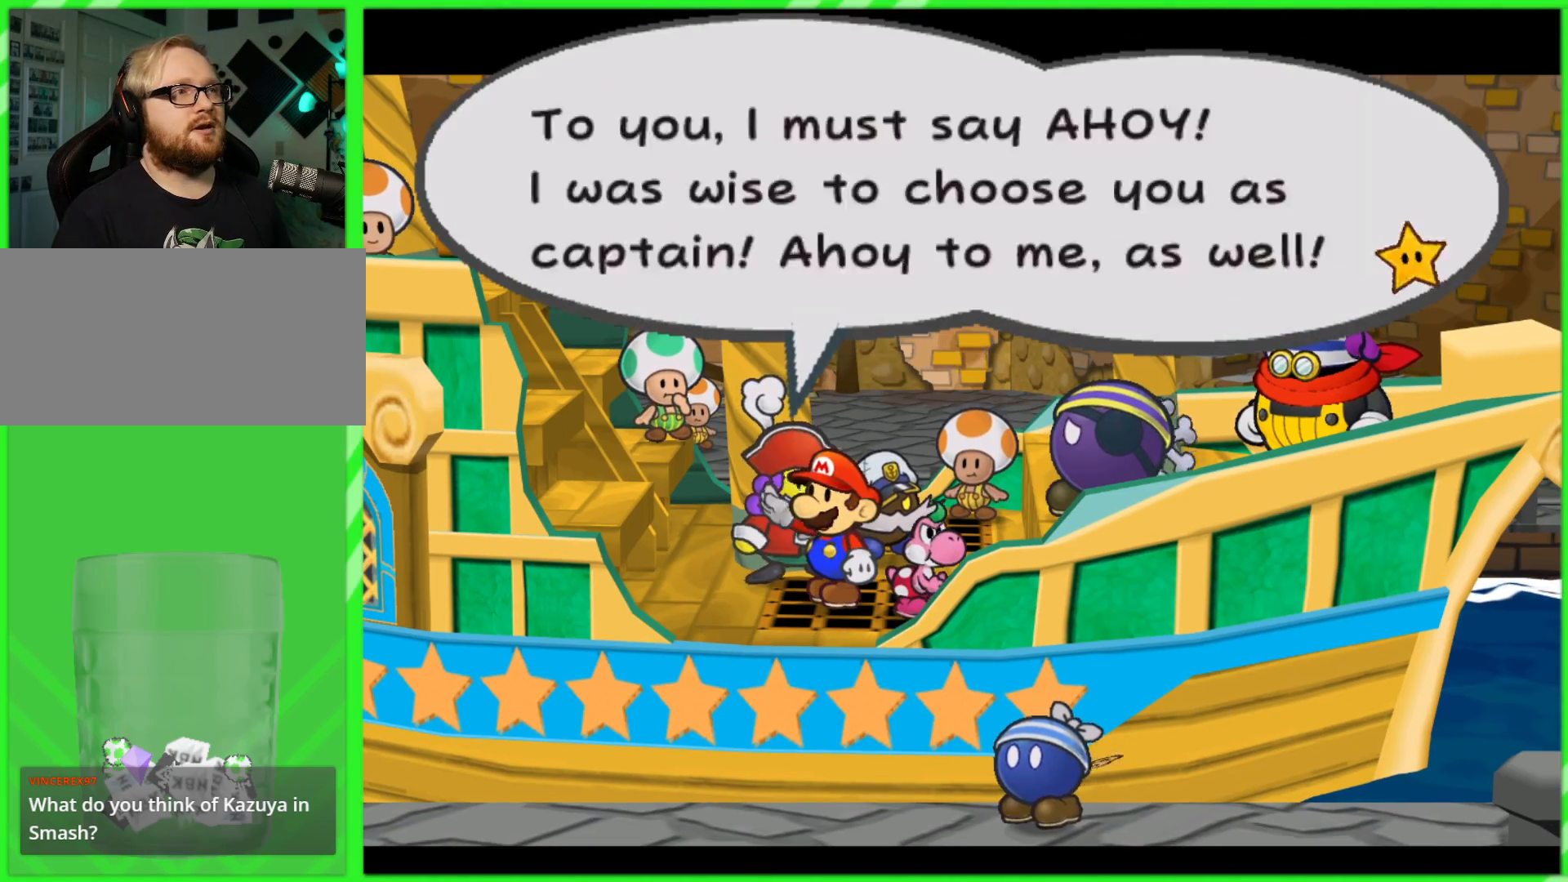
{"dt_ms": 500, "buttons": [], "left_stick": "center", "right_stick": "center", "events": [[33, "A", "down"], [100, "A", "up"], [183, "A", "down"], [267, "A", "up"], [350, "A", "down"], [450, "A", "up"]]}
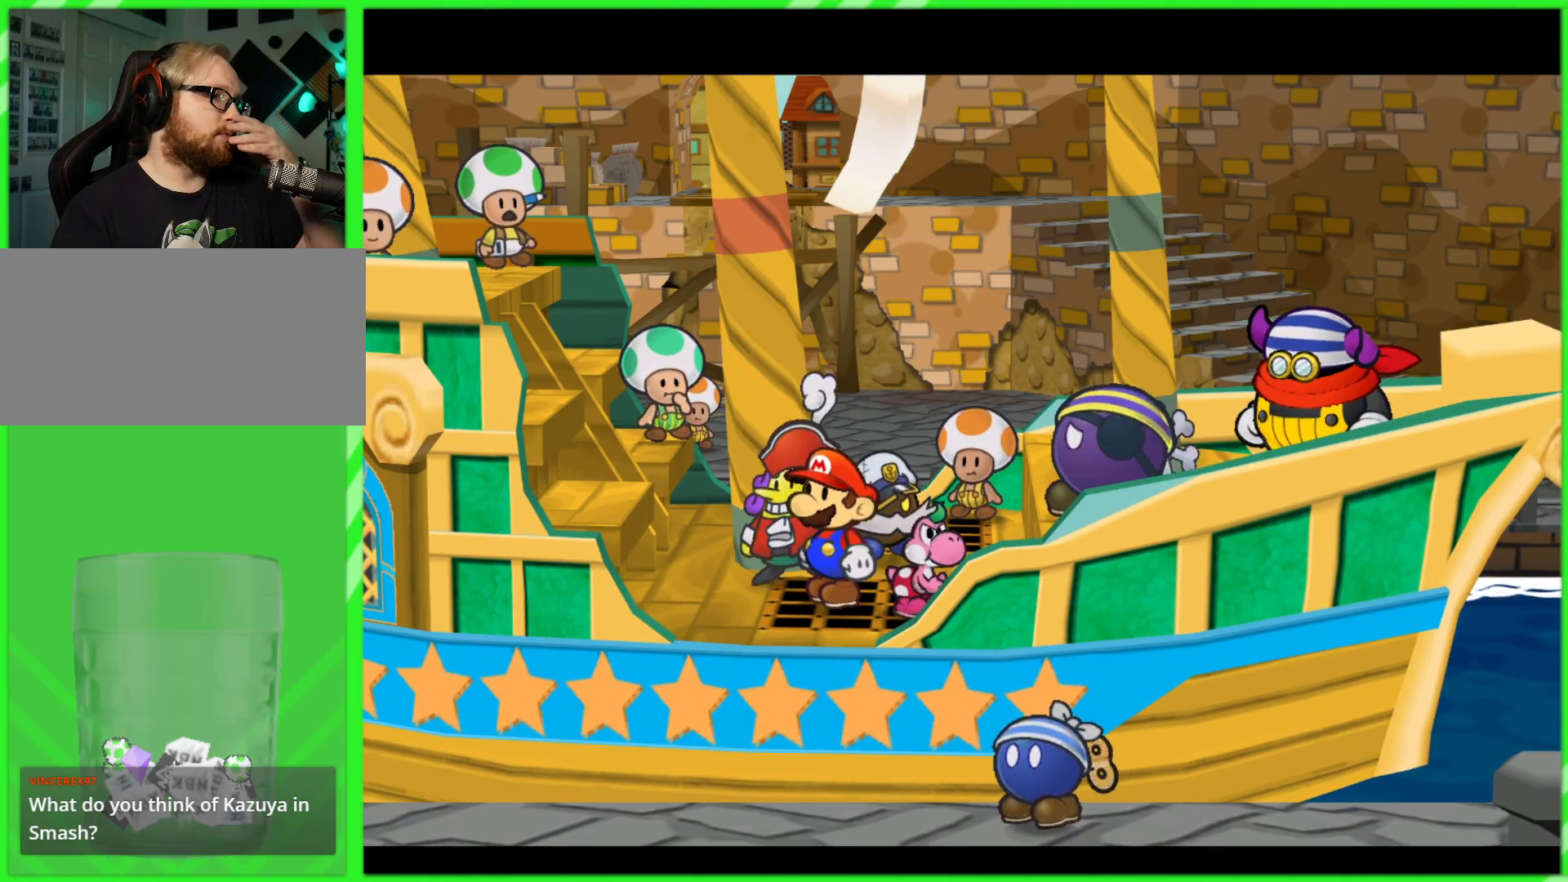
{"dt_ms": 500, "buttons": [], "left_stick": "center", "right_stick": "center", "events": [[67, "A", "down"], [217, "A", "up"], [333, "A", "down"], [467, "A", "up"]]}
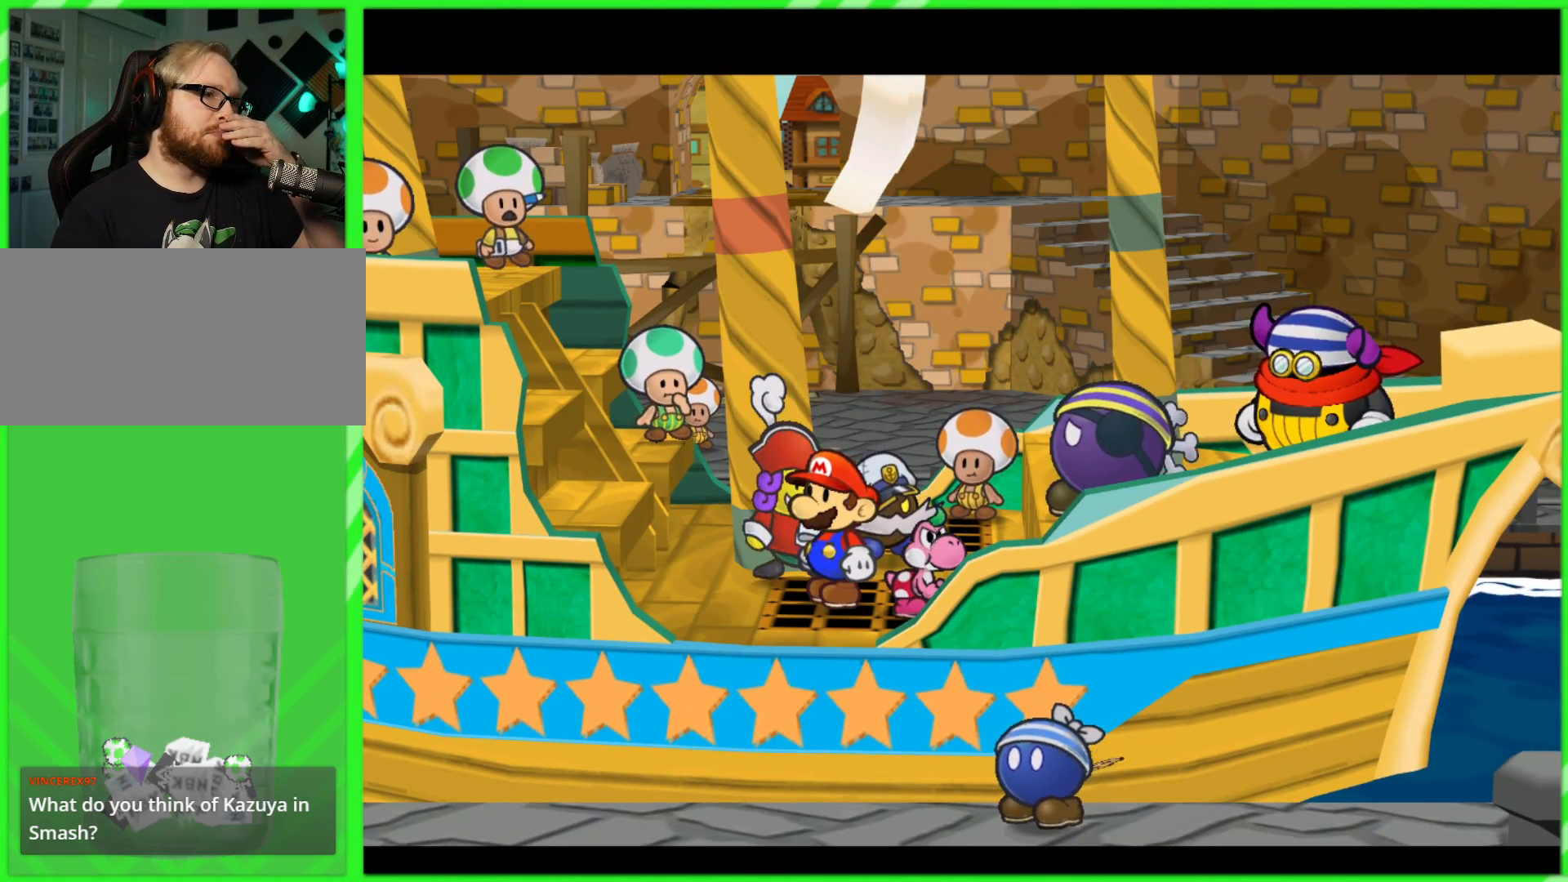
{"dt_ms": 500, "buttons": [], "left_stick": "center", "right_stick": "center", "events": [[67, "A", "down"], [217, "A", "up"], [333, "A", "down"], [450, "A", "up"]]}
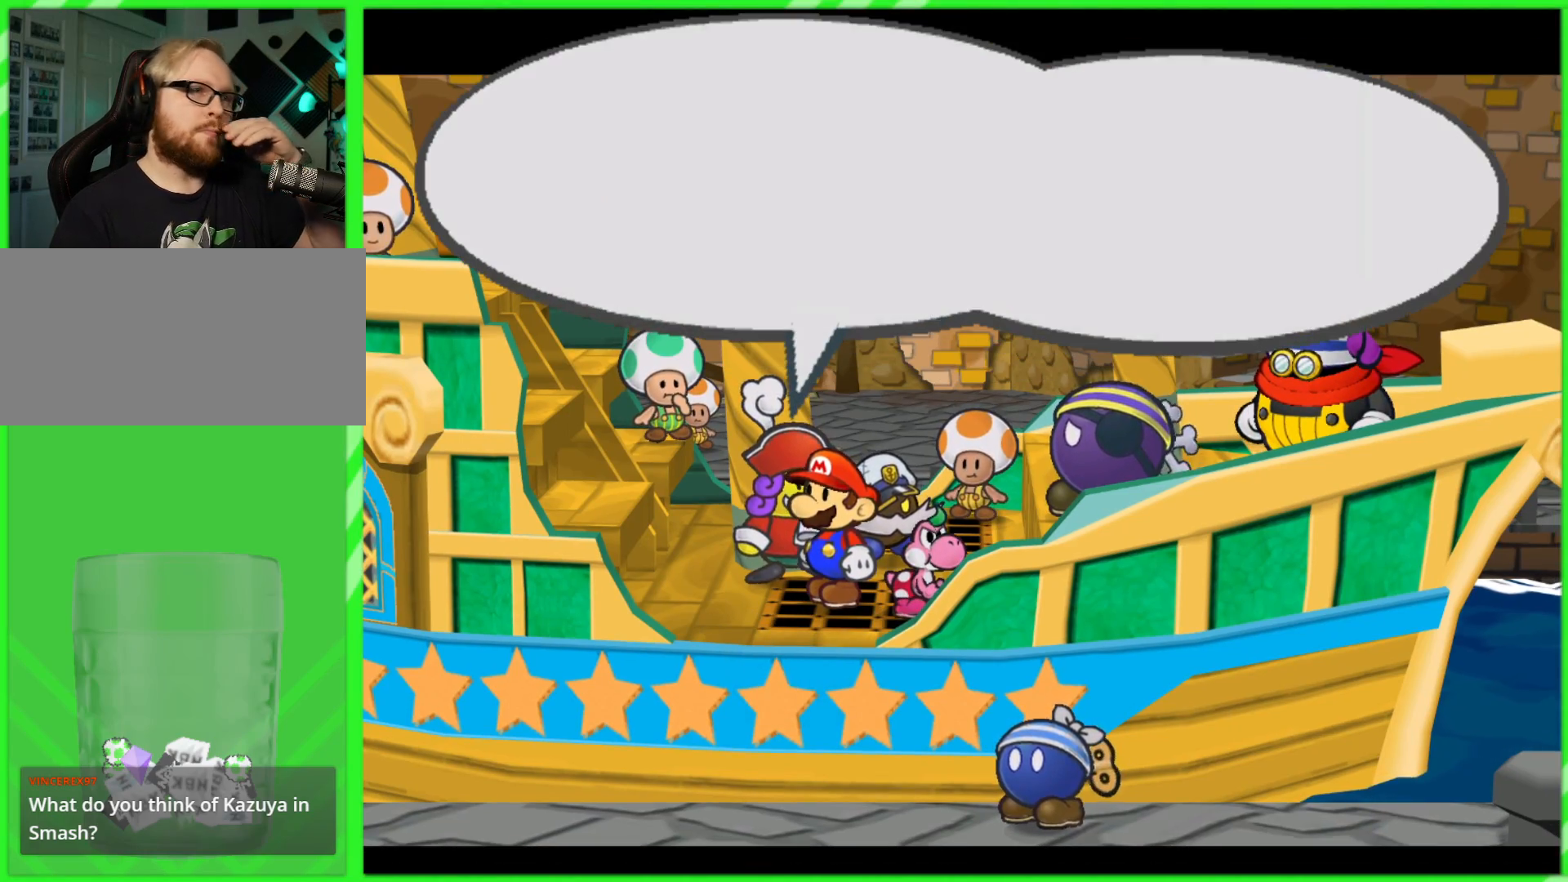
{"dt_ms": 500, "buttons": ["A"], "left_stick": "center", "right_stick": "center", "events": [[50, "A", "down"], [183, "A", "up"], [267, "A", "down"], [367, "A", "up"], [450, "A", "down"]]}
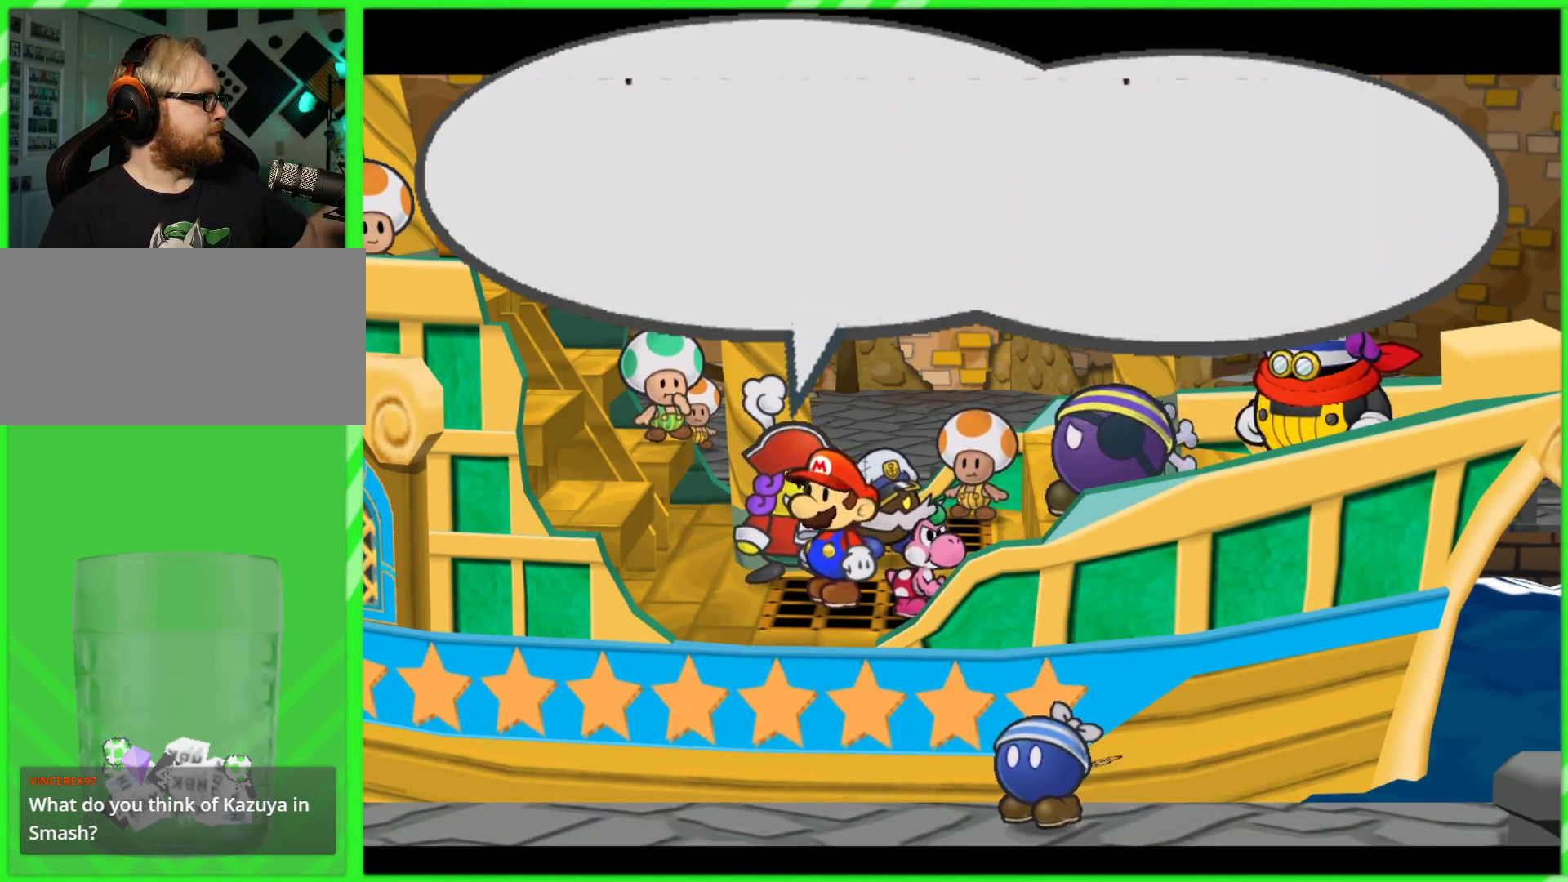
{"dt_ms": 500, "buttons": [], "left_stick": "center", "right_stick": "center", "events": [[50, "A", "up"], [133, "A", "down"], [233, "A", "up"], [333, "A", "down"], [417, "A", "up"]]}
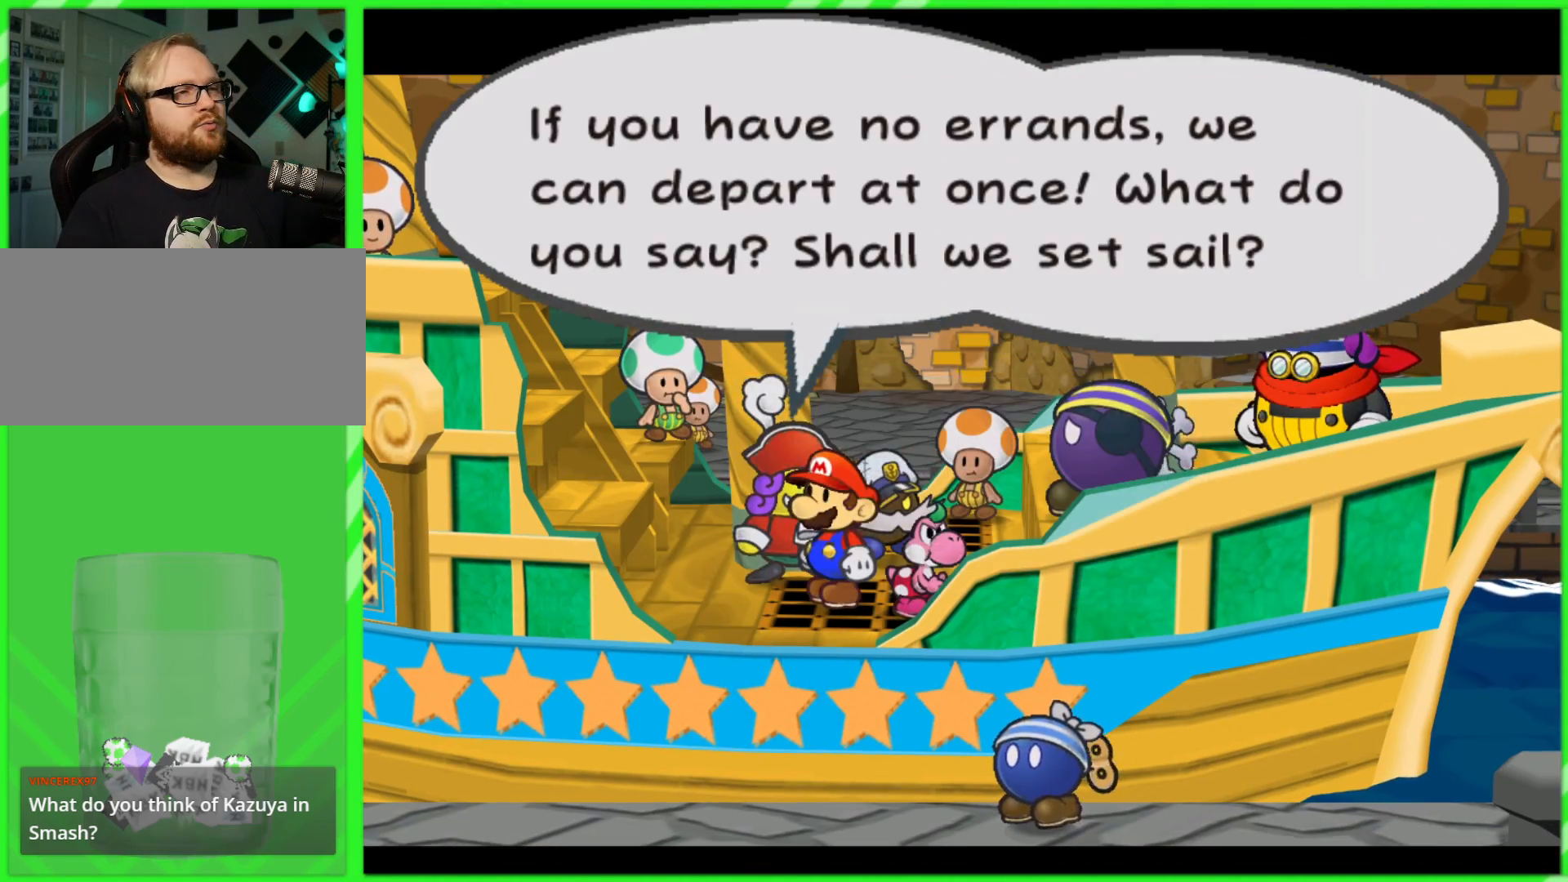
{"dt_ms": 500, "buttons": ["A"], "left_stick": "center", "right_stick": "center", "events": [[33, "A", "down"], [117, "A", "up"], [250, "A", "down"], [350, "A", "up"], [450, "A", "down"]]}
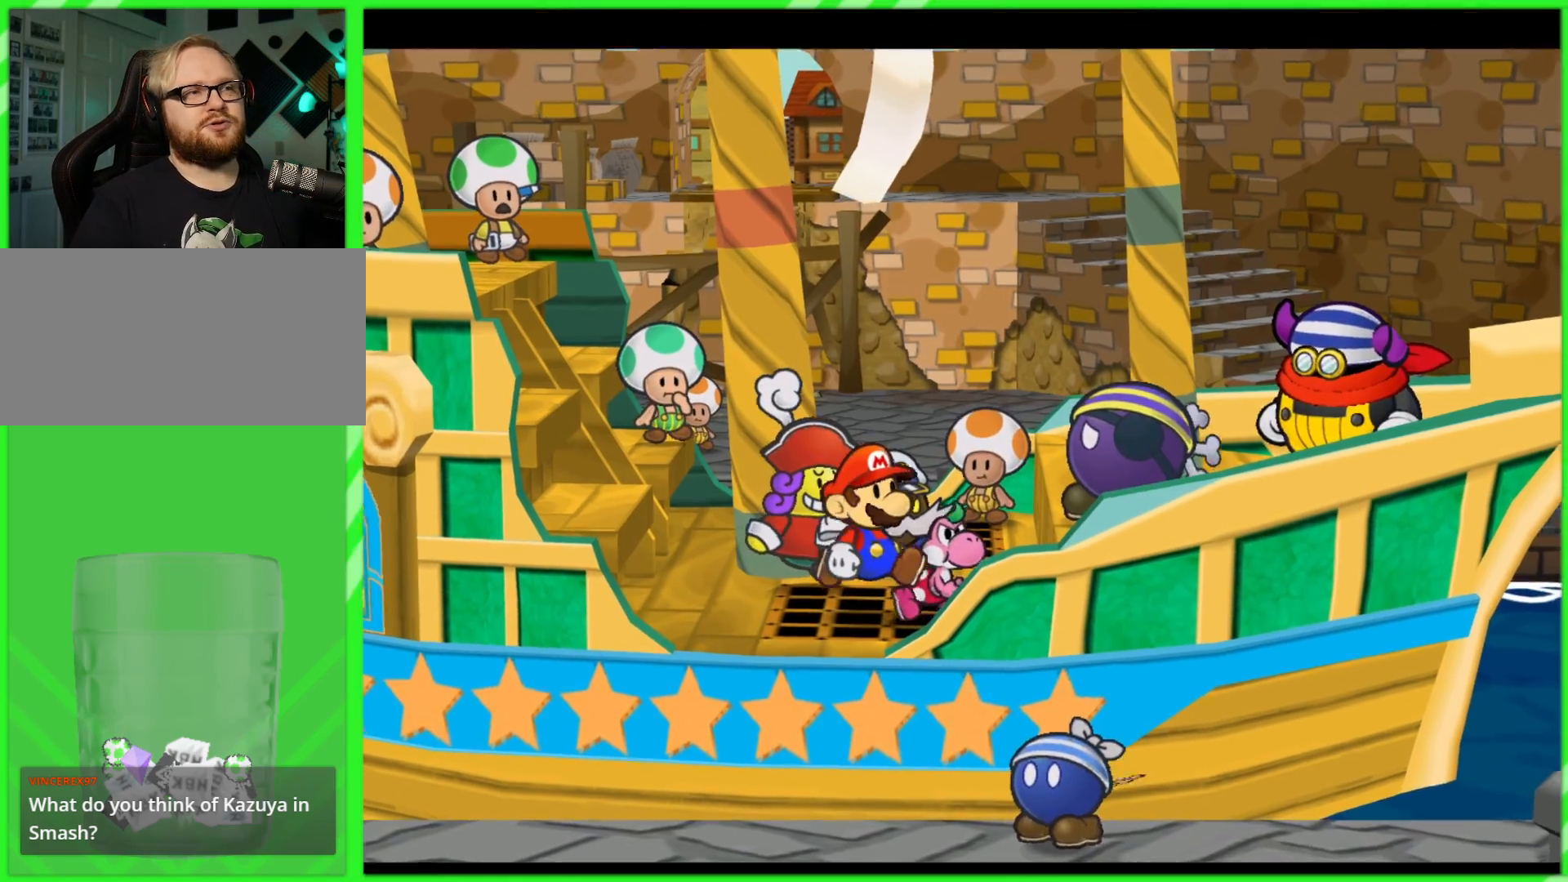
{"dt_ms": 500, "buttons": [], "left_stick": "center", "right_stick": "center", "events": [[33, "A", "up"], [150, "A", "down"], [233, "A", "up"]]}
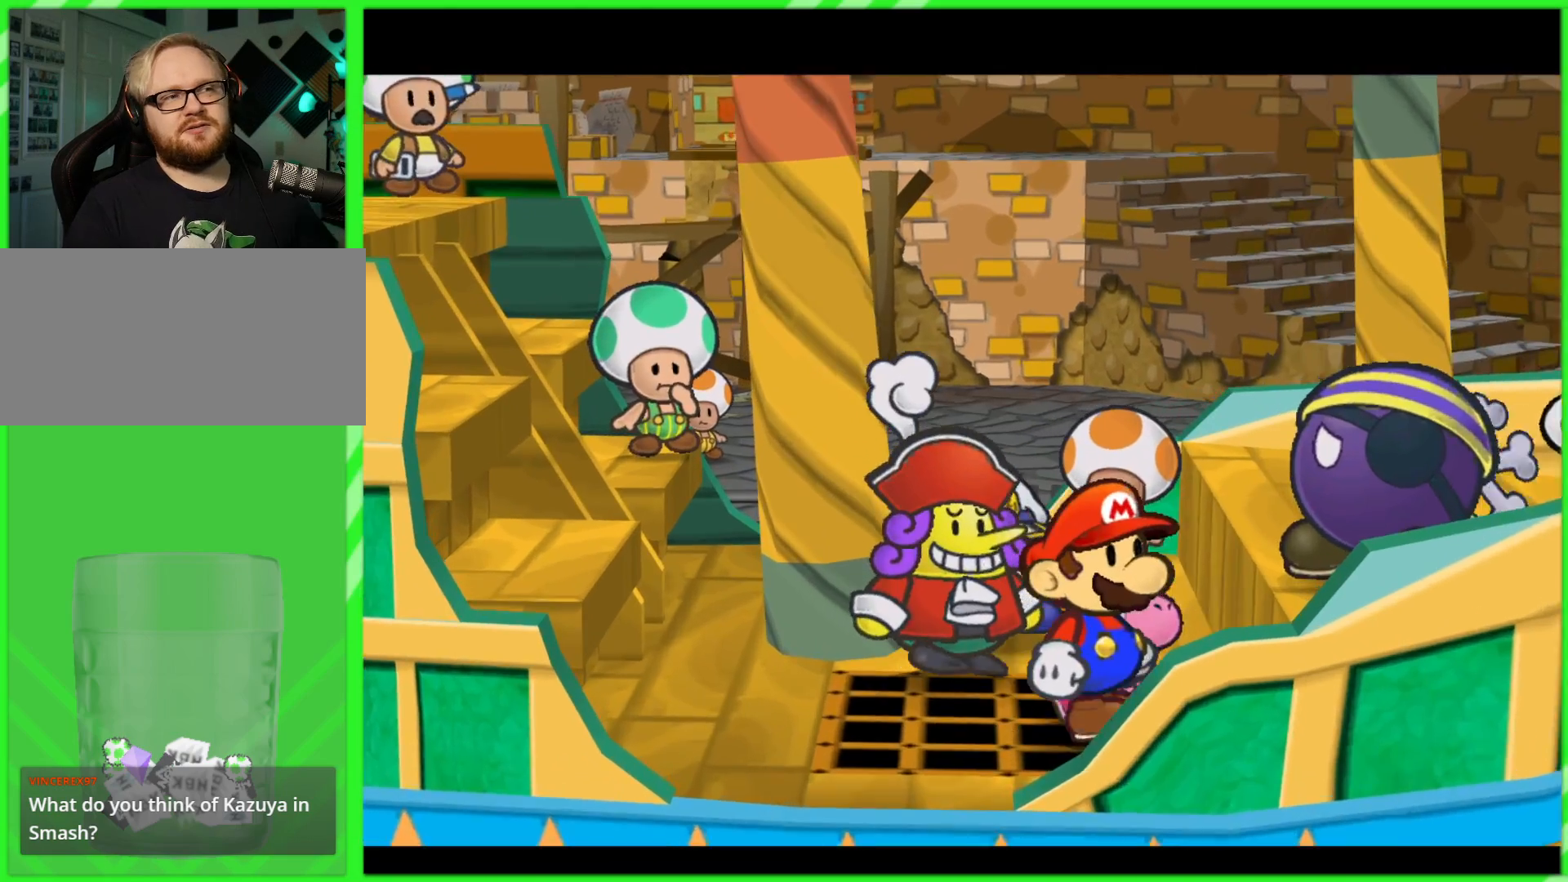
{"dt_ms": 500, "buttons": [], "left_stick": "center", "right_stick": "center", "events": []}
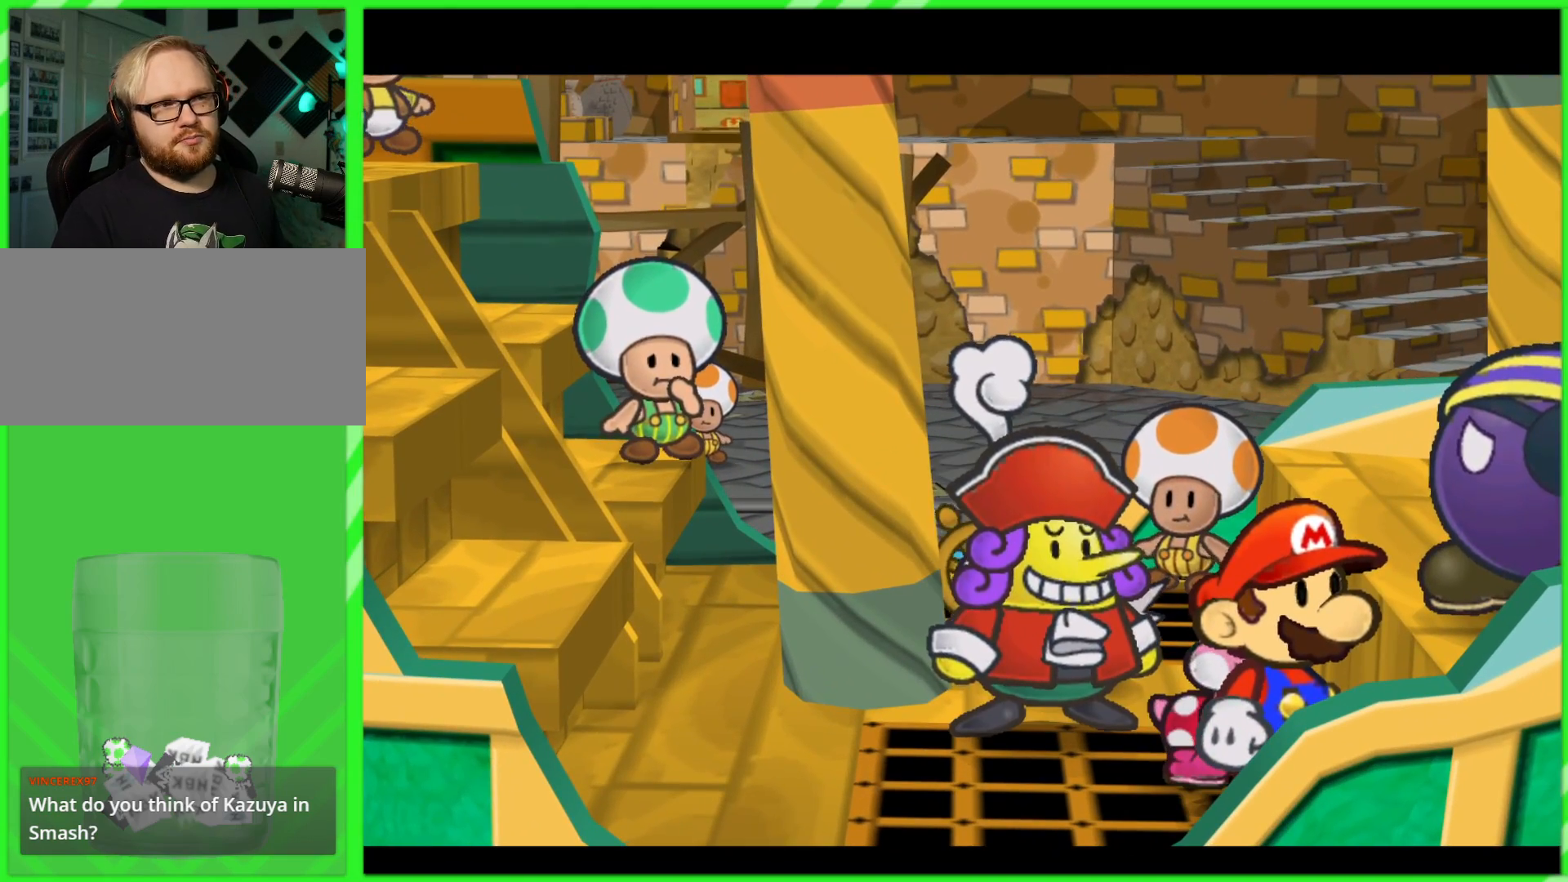
{"dt_ms": 500, "buttons": [], "left_stick": "center", "right_stick": "center", "events": []}
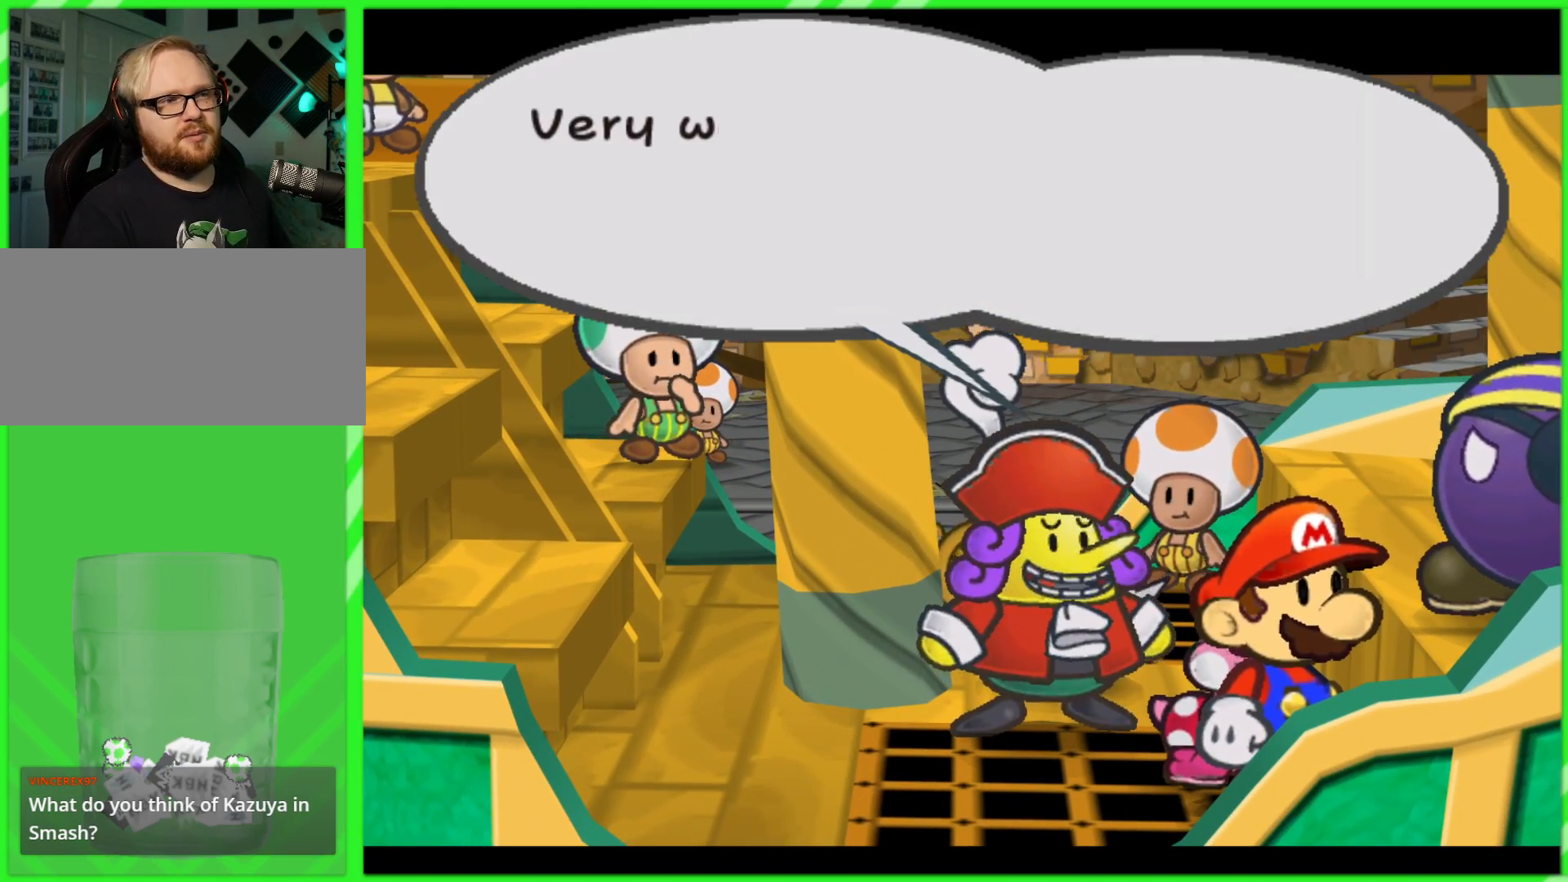
{"dt_ms": 500, "buttons": [], "left_stick": "center", "right_stick": "center", "events": []}
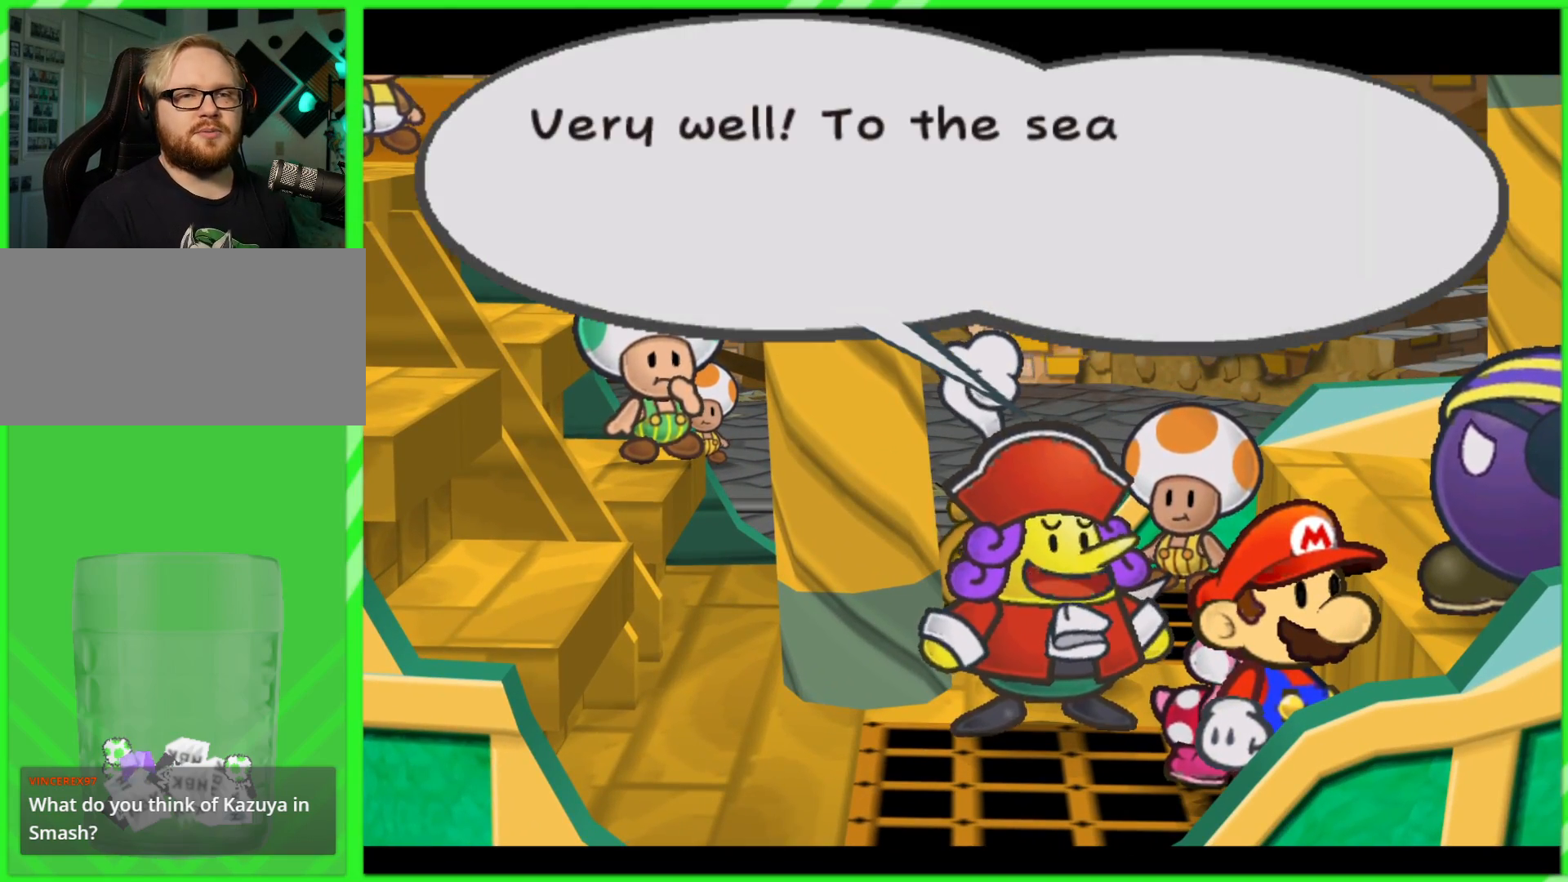
{"dt_ms": 500, "buttons": [], "left_stick": "center", "right_stick": "center", "events": []}
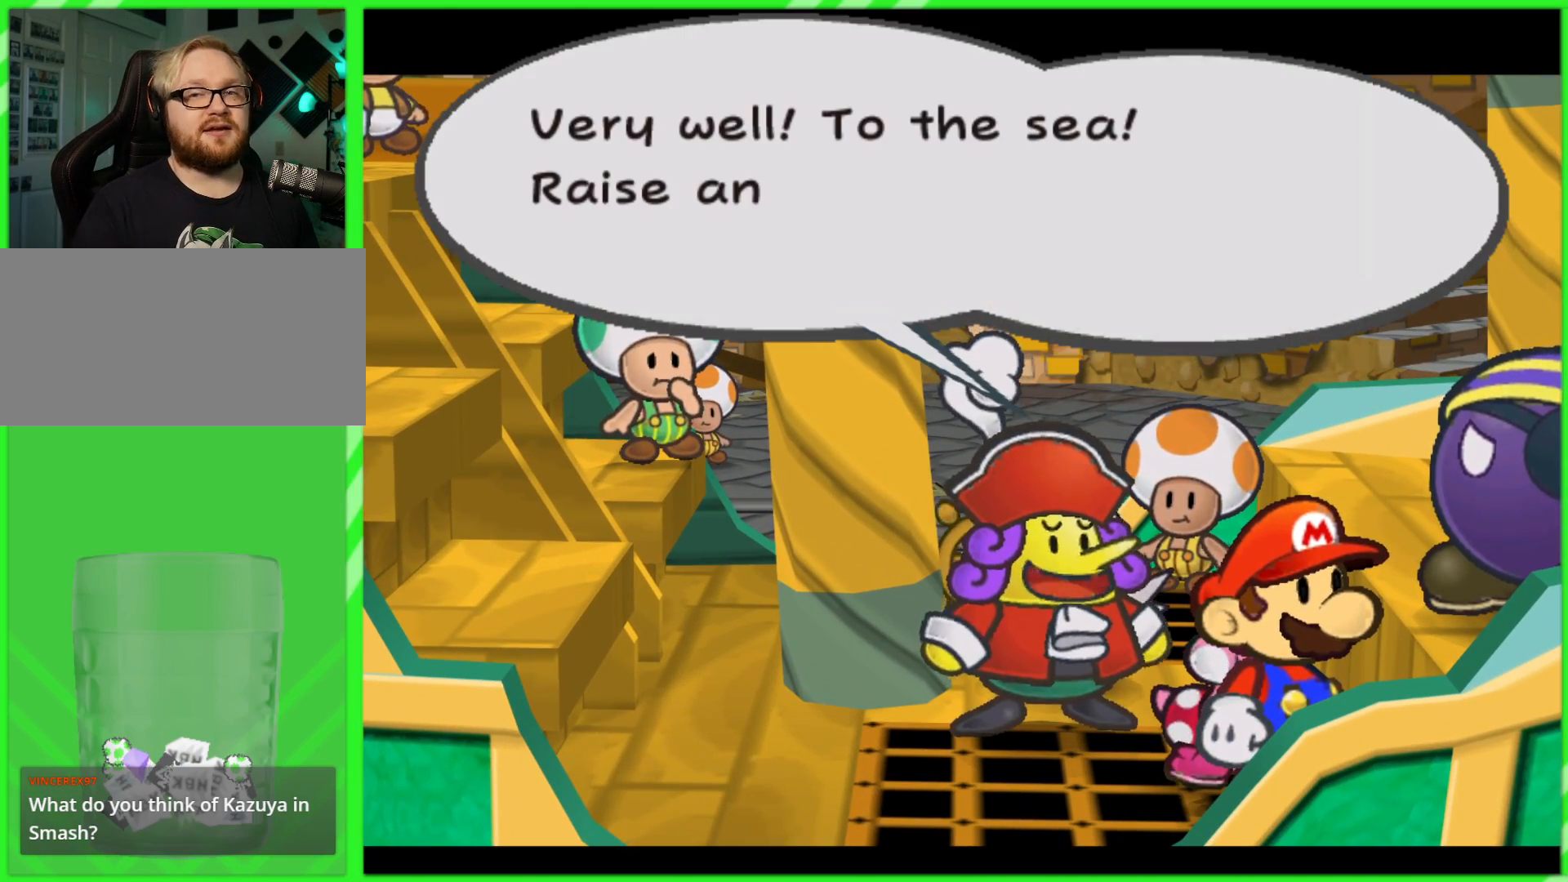
{"dt_ms": 500, "buttons": [], "left_stick": "center", "right_stick": "center", "events": []}
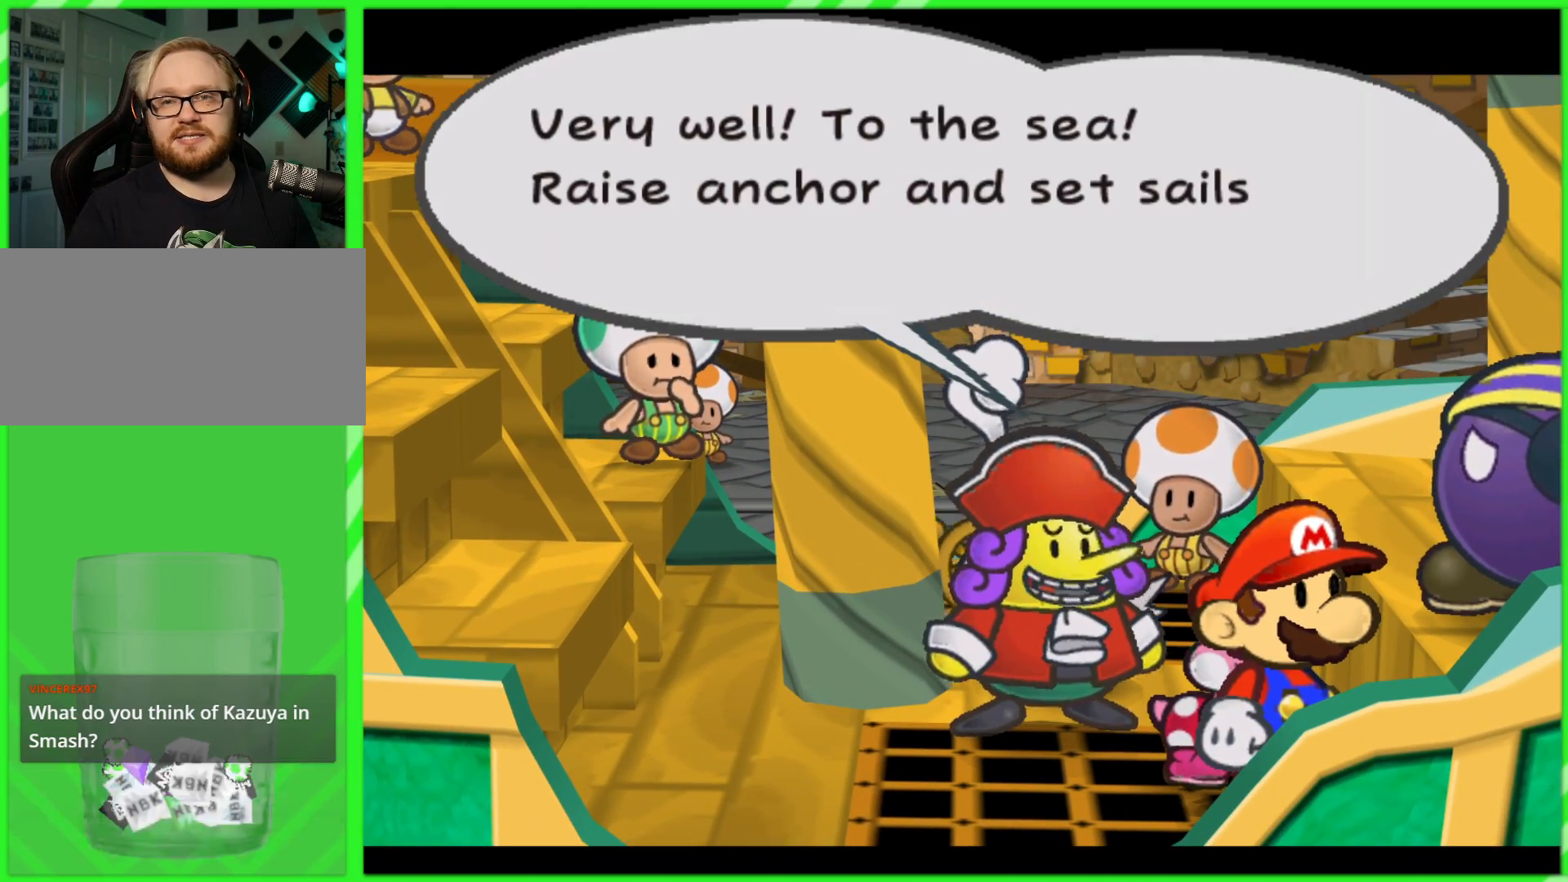
{"dt_ms": 500, "buttons": [], "left_stick": "center", "right_stick": "center", "events": []}
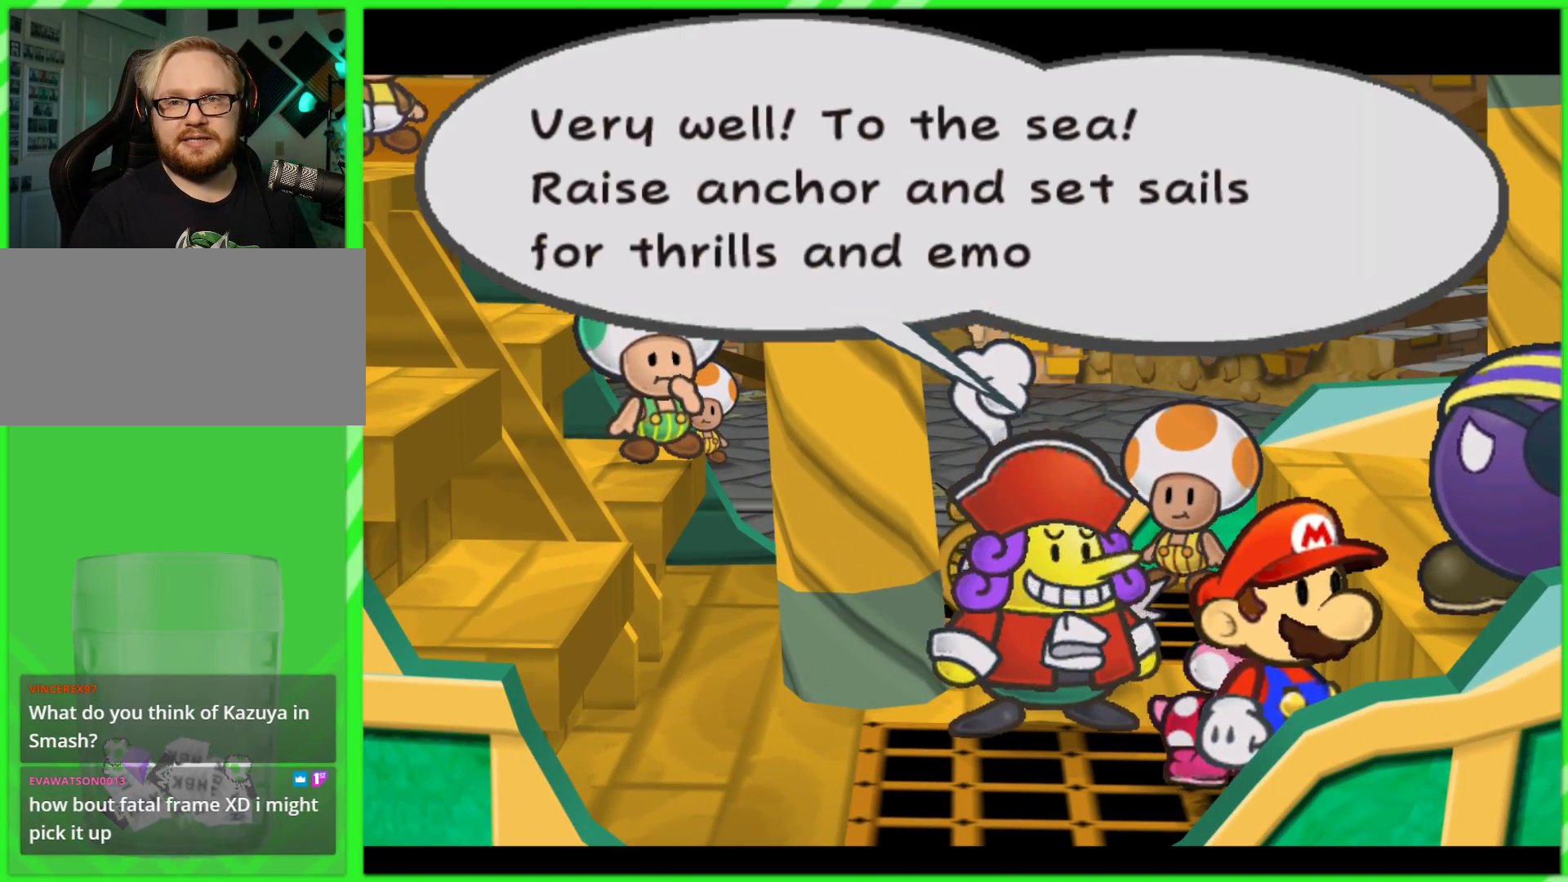
{"dt_ms": 500, "buttons": [], "left_stick": "center", "right_stick": "center", "events": []}
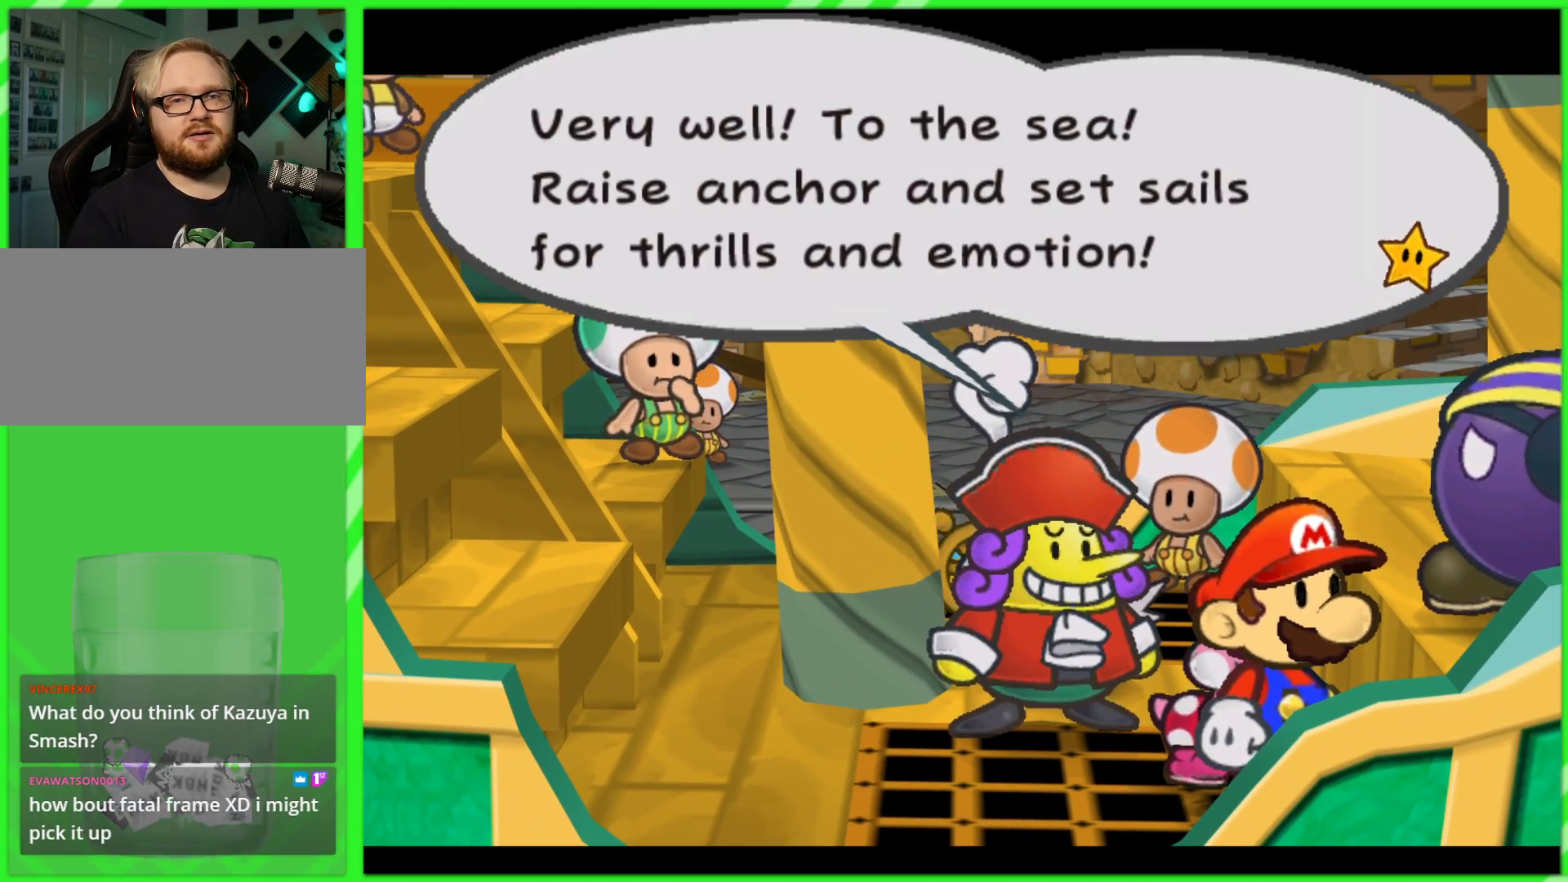
{"dt_ms": 500, "buttons": [], "left_stick": "center", "right_stick": "center", "events": []}
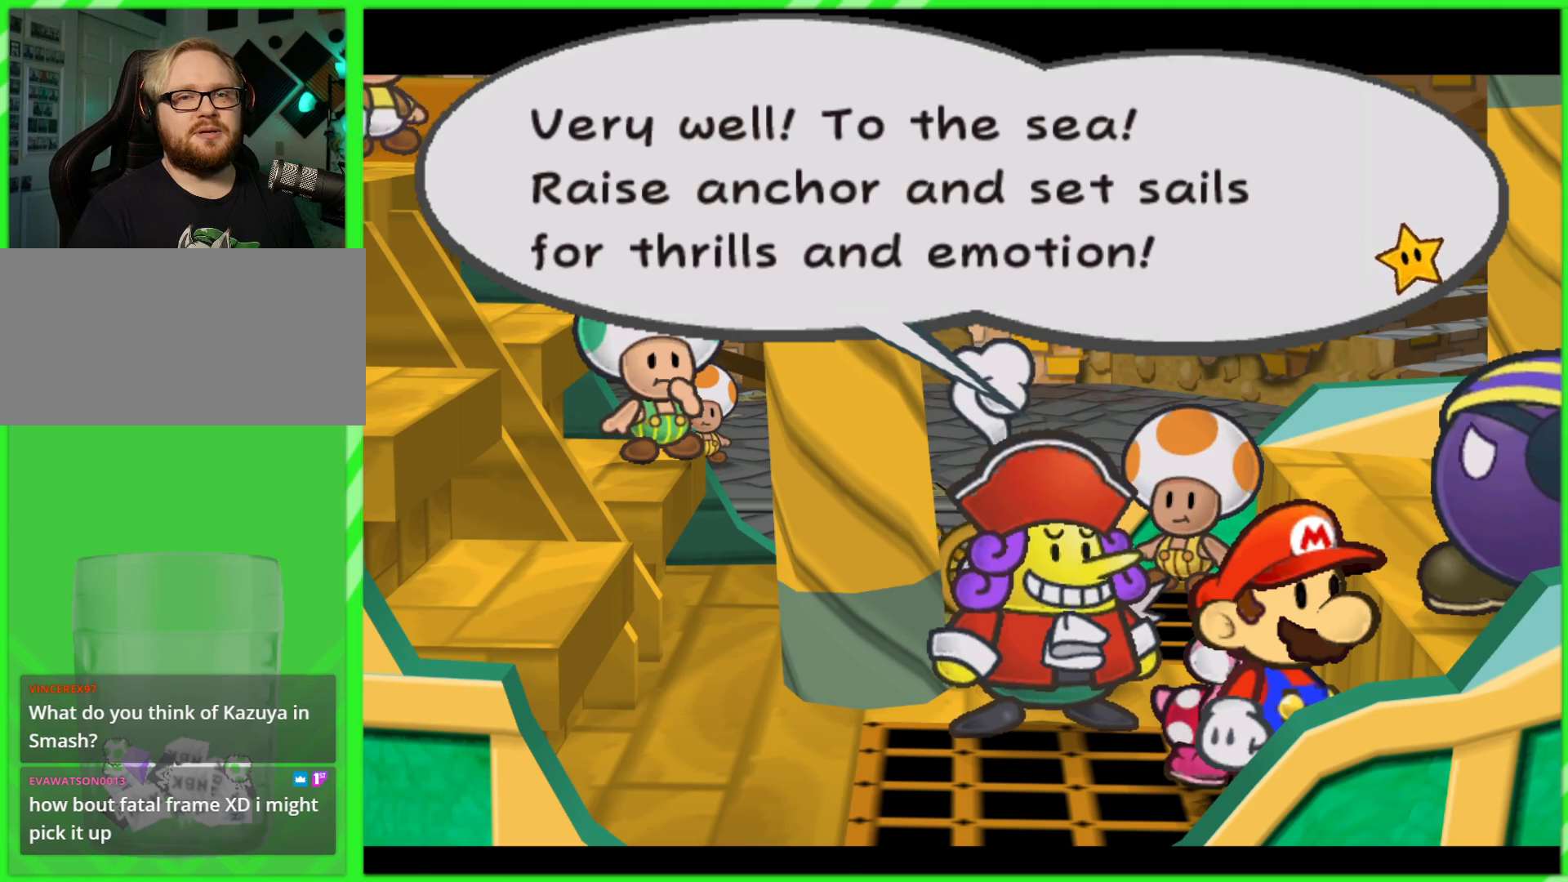
{"dt_ms": 1000, "buttons": ["A"], "left_stick": "center", "right_stick": "center", "events": [[183, "A", "down"], [283, "A", "up"], [417, "A", "down"], [550, "A", "up"], [717, "A", "down"], [833, "A", "up"], [1000, "A", "down"]]}
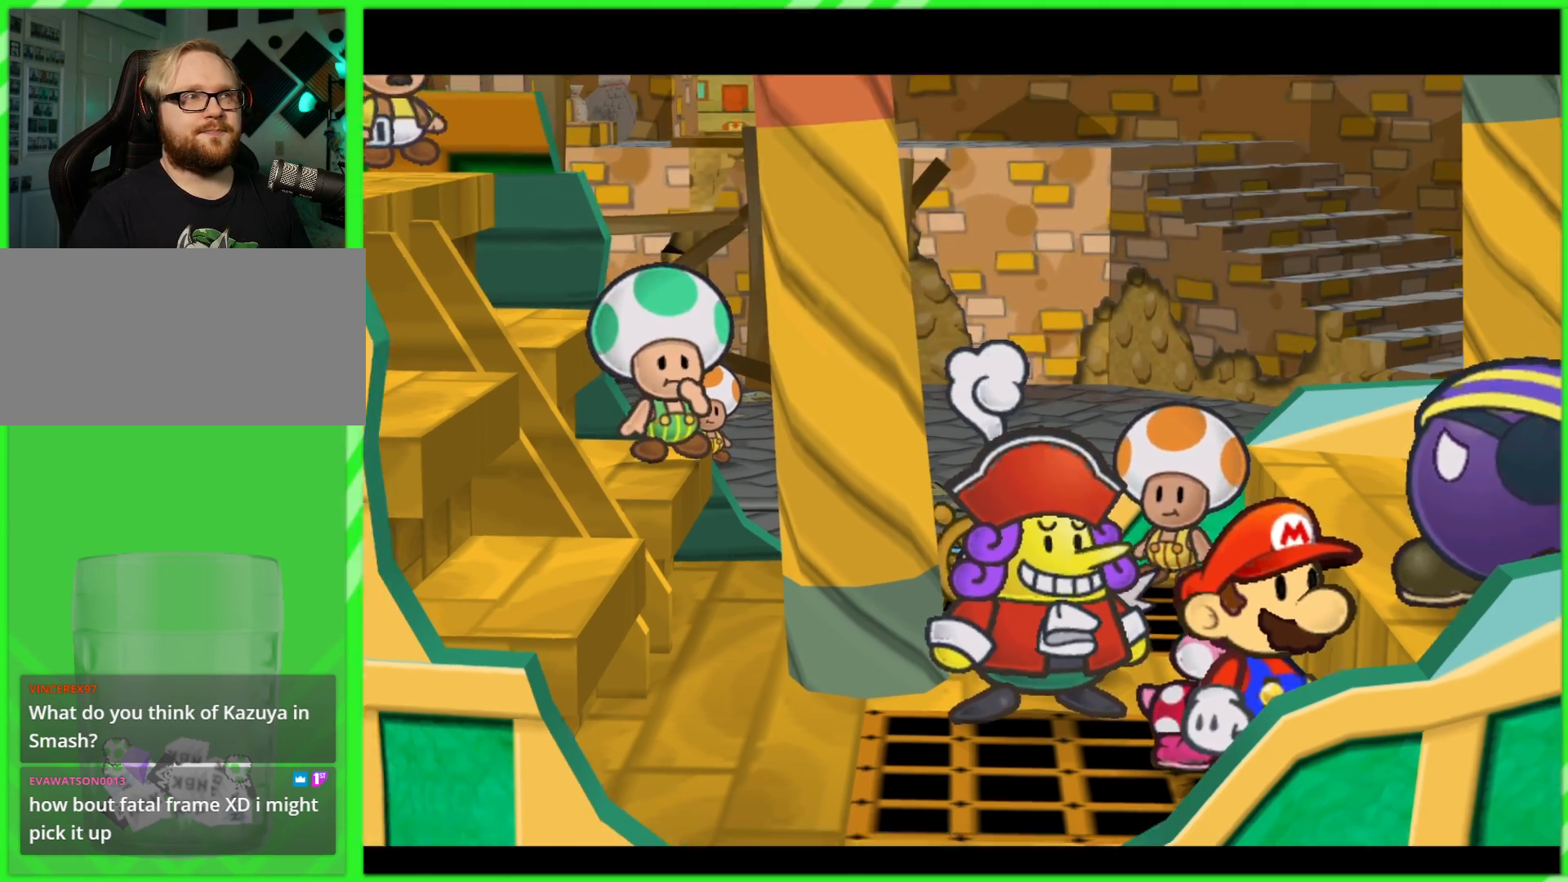
{"dt_ms": 500, "buttons": [], "left_stick": "down-left", "right_stick": "center", "events": [[117, "A", "up"], [217, "left_stick", "down"], [317, "A", "down"], [383, "left_stick", "down-left"], [450, "A", "up"]]}
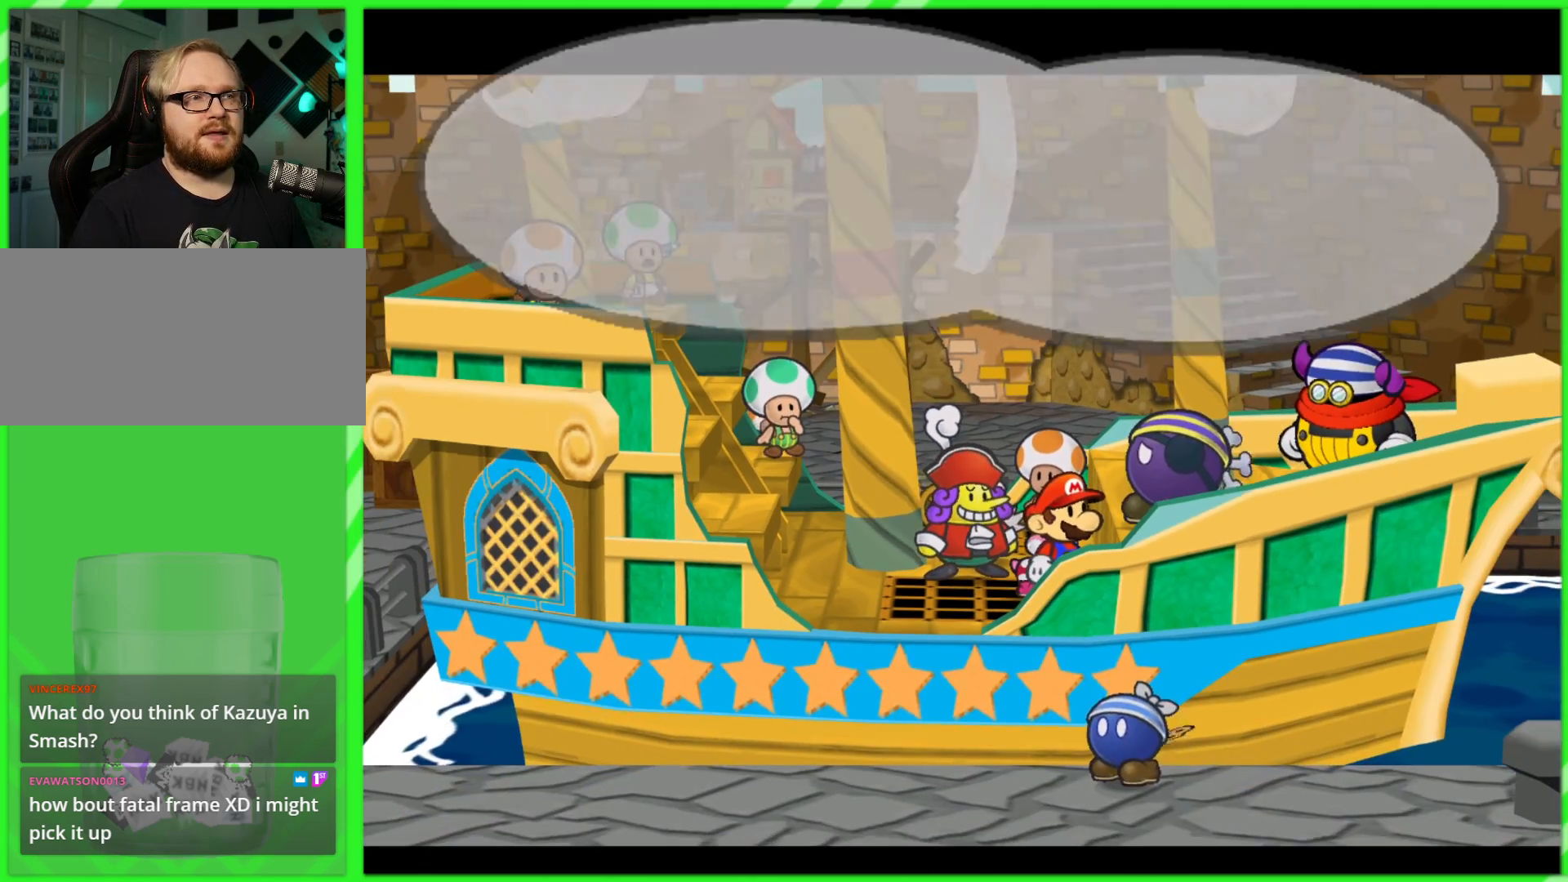
{"dt_ms": 500, "buttons": ["A"], "left_stick": "center", "right_stick": "center", "events": [[67, "A", "down"], [167, "A", "up"], [200, "left_stick", "center"], [267, "A", "down"], [350, "A", "up"], [450, "A", "down"]]}
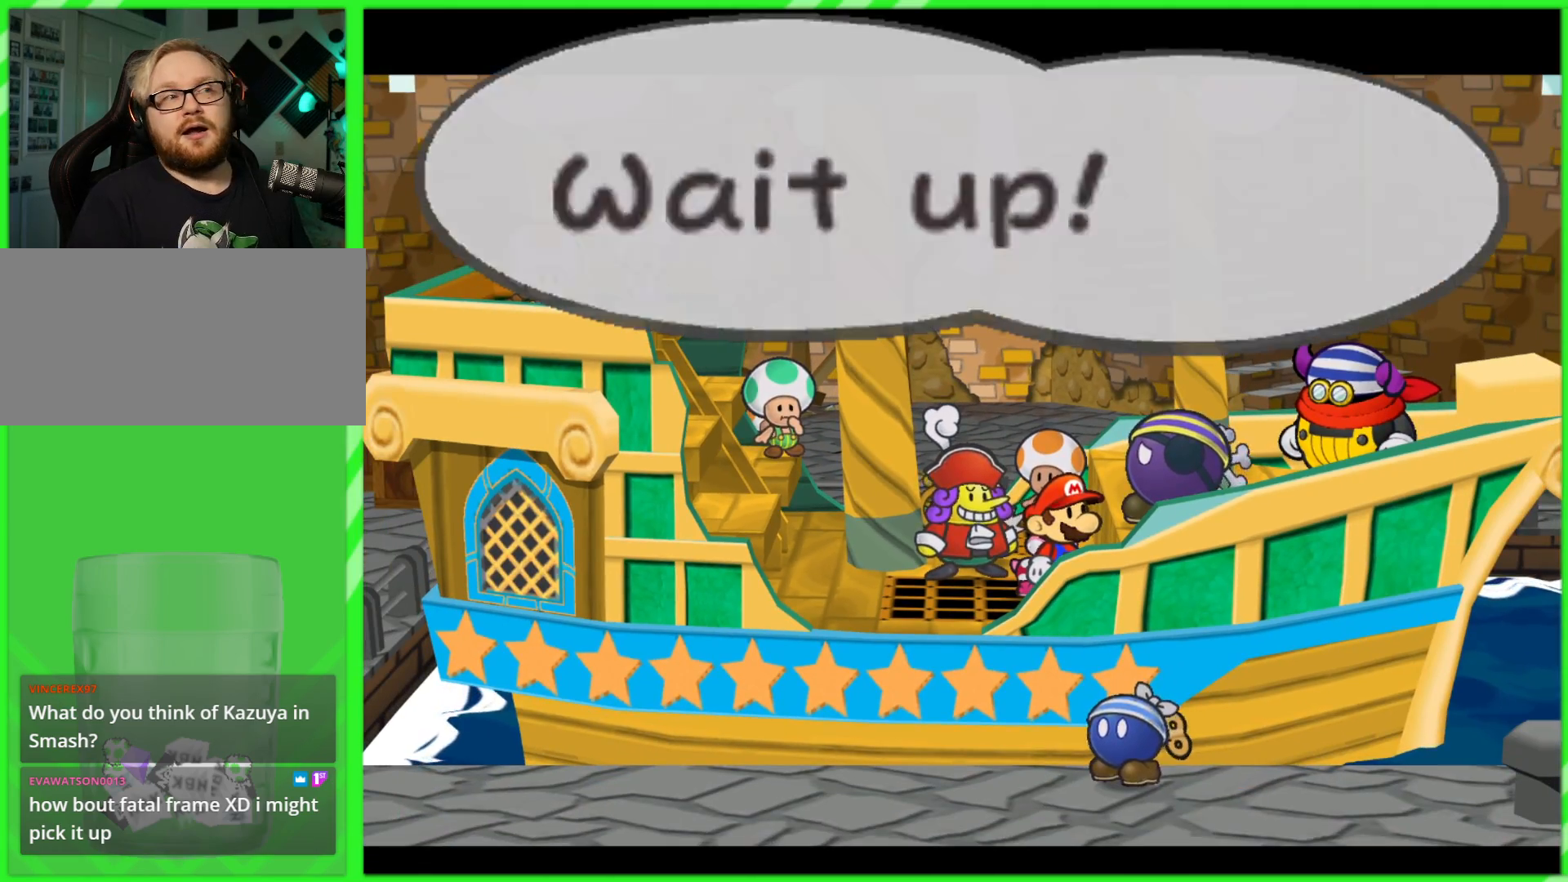
{"dt_ms": 500, "buttons": [], "left_stick": "center", "right_stick": "center", "events": [[33, "A", "up"], [133, "A", "down"], [200, "A", "up"], [300, "A", "down"], [383, "A", "up"]]}